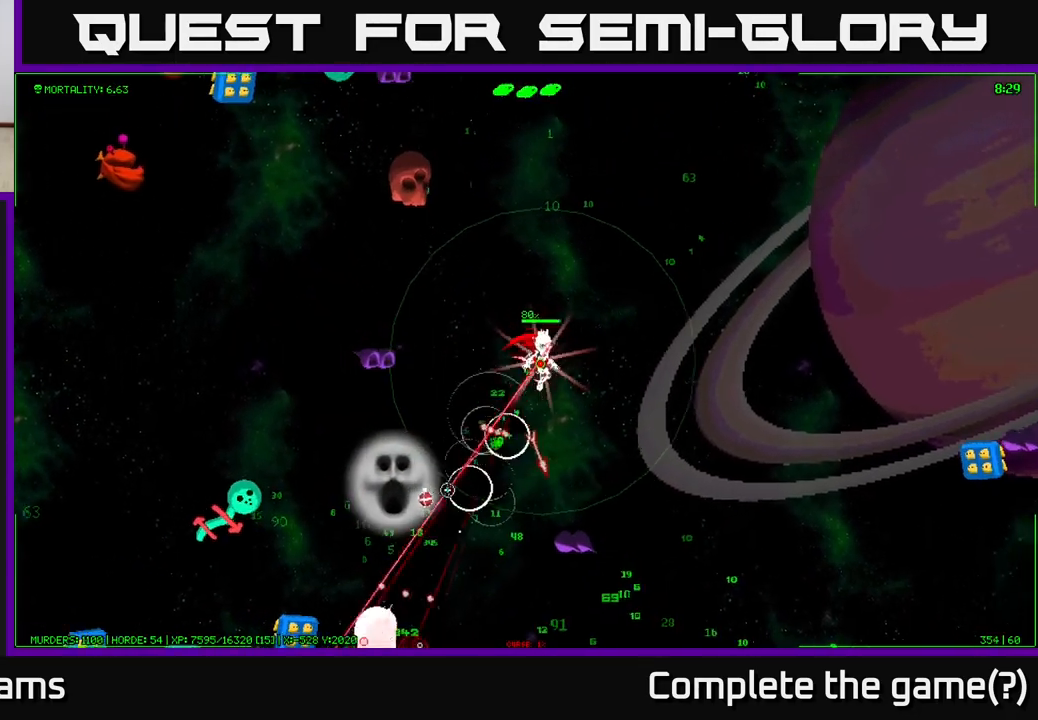
Gameplay with a controller (Xbox layout); each line is a JSON object with the inputs held at the frame after it. "events" lists button and stick changes between this image and that frame as [ms after this image, input, new state], when the widget could be followed in between.
{"buttons": [], "left_stick": "down-right", "right_stick": "down-left", "events": [[183, "left_stick", "down-right"]]}
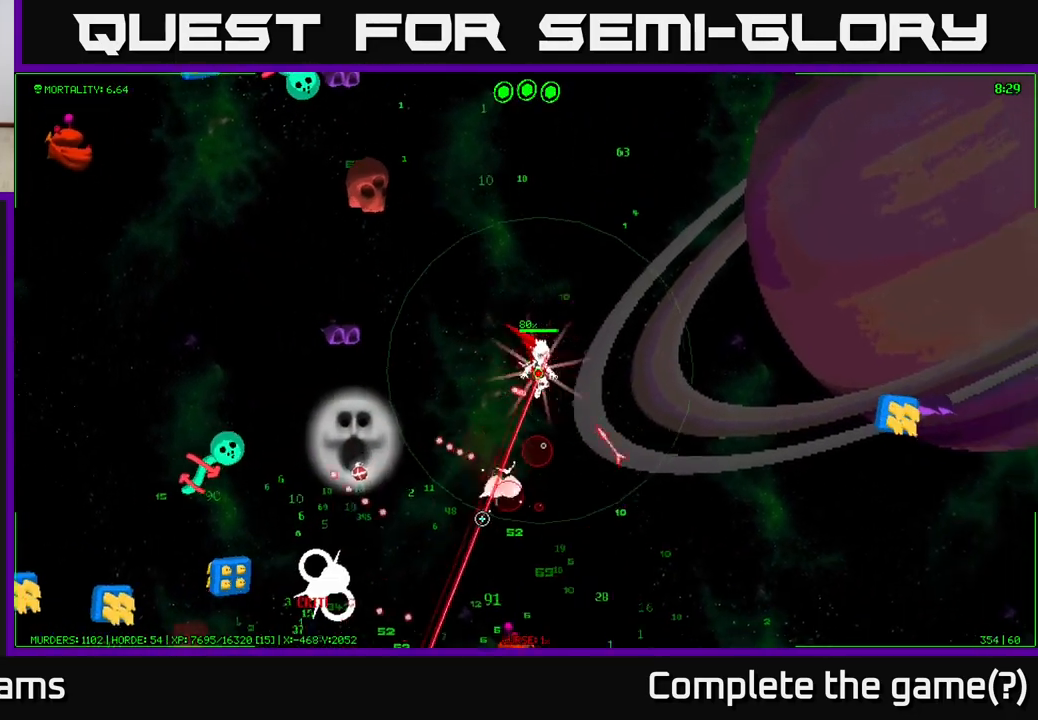
{"buttons": [], "left_stick": "right", "right_stick": "down-left", "events": [[50, "left_stick", "right"]]}
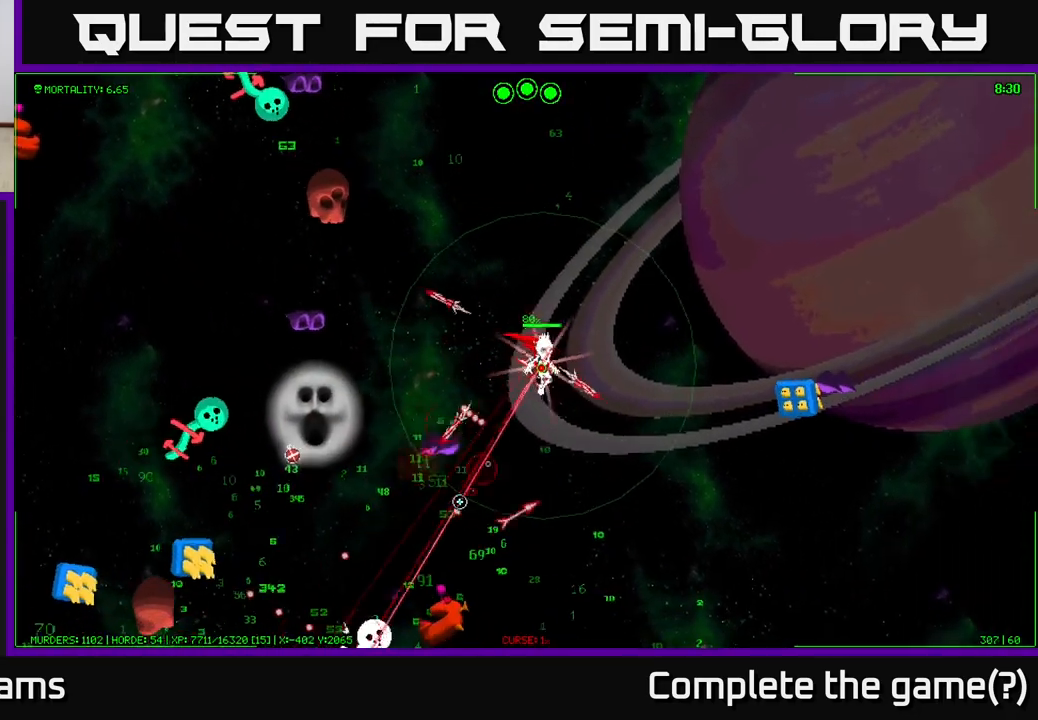
{"buttons": [], "left_stick": "down", "right_stick": "down-left", "events": [[267, "left_stick", "down-right"], [450, "left_stick", "down"]]}
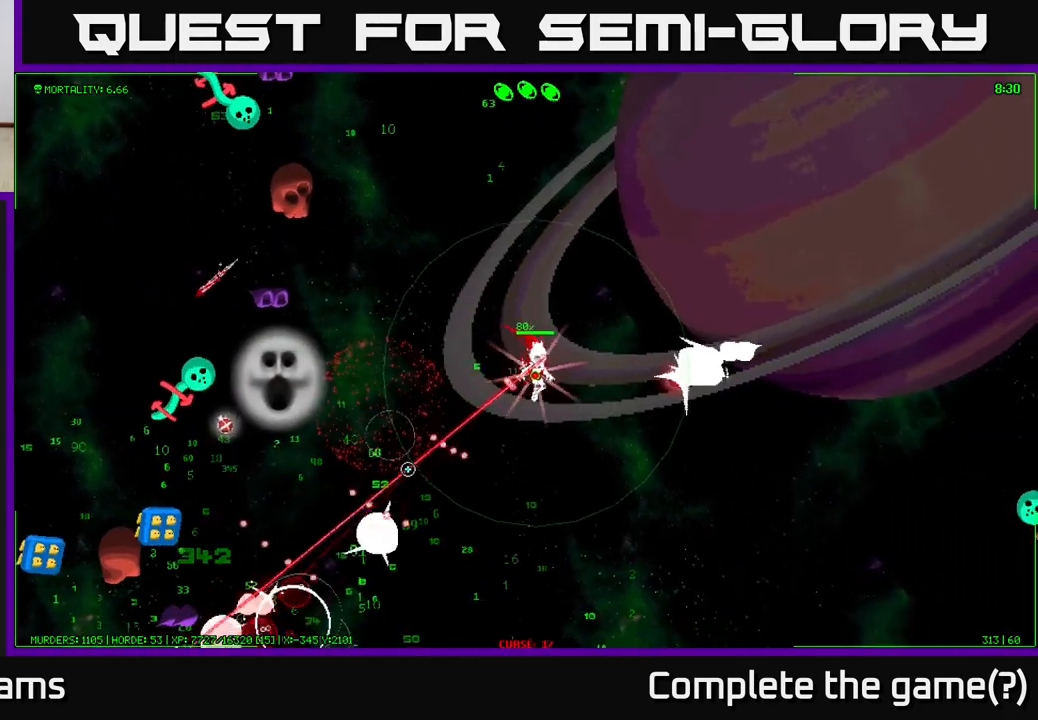
{"buttons": [], "left_stick": "down", "right_stick": "down-left", "events": []}
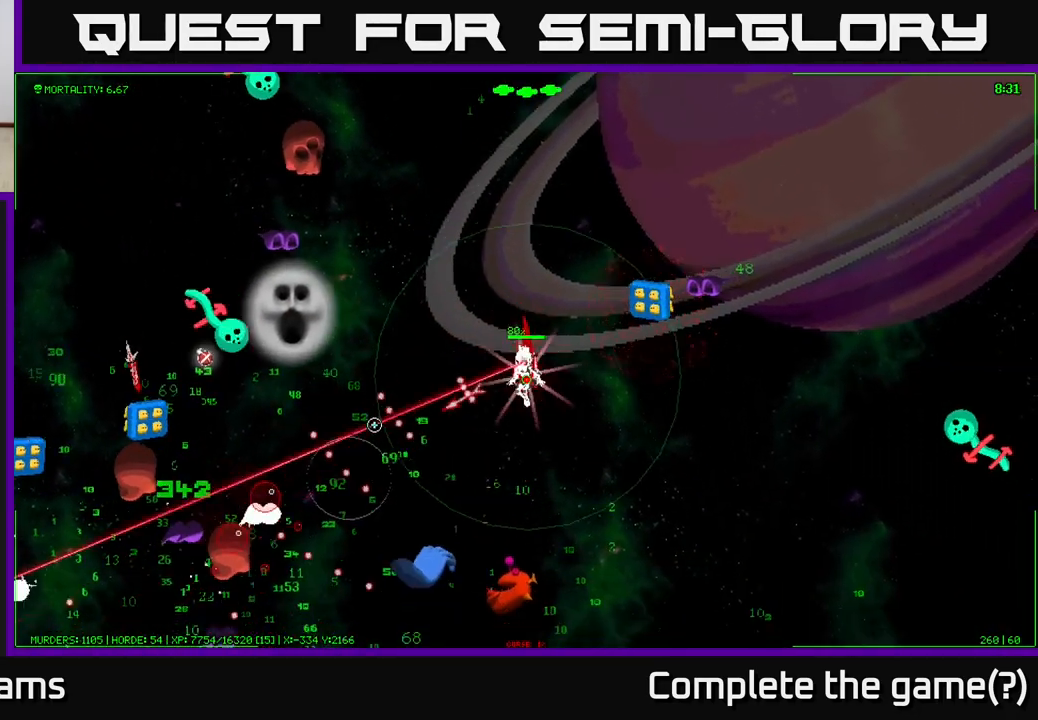
{"buttons": [], "left_stick": "down-left", "right_stick": "down-left", "events": [[183, "left_stick", "down-left"]]}
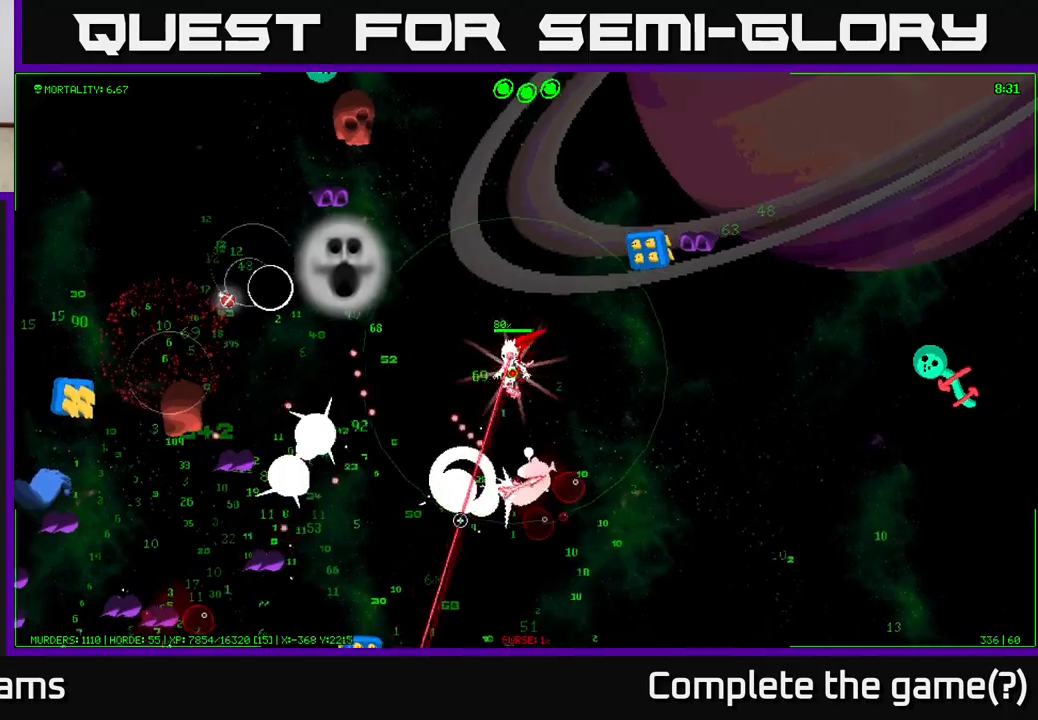
{"buttons": [], "left_stick": "left", "right_stick": "left", "events": [[133, "left_stick", "left"], [283, "left_stick", "down-left"], [483, "left_stick", "left"], [483, "right_stick", "left"]]}
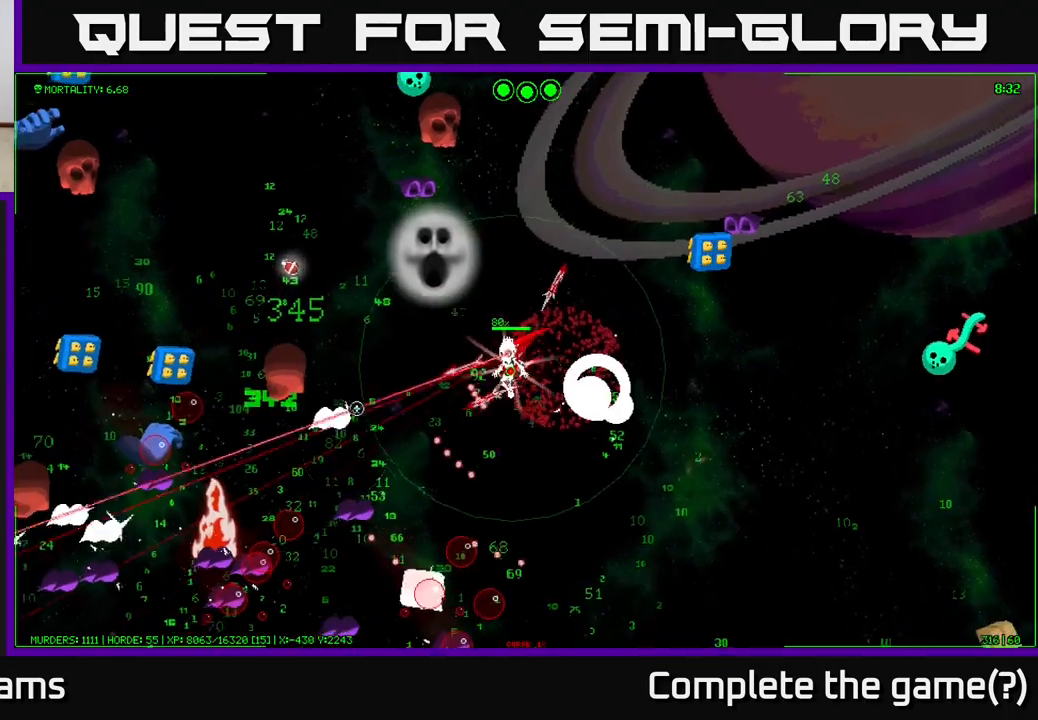
{"buttons": [], "left_stick": "left", "right_stick": "left", "events": []}
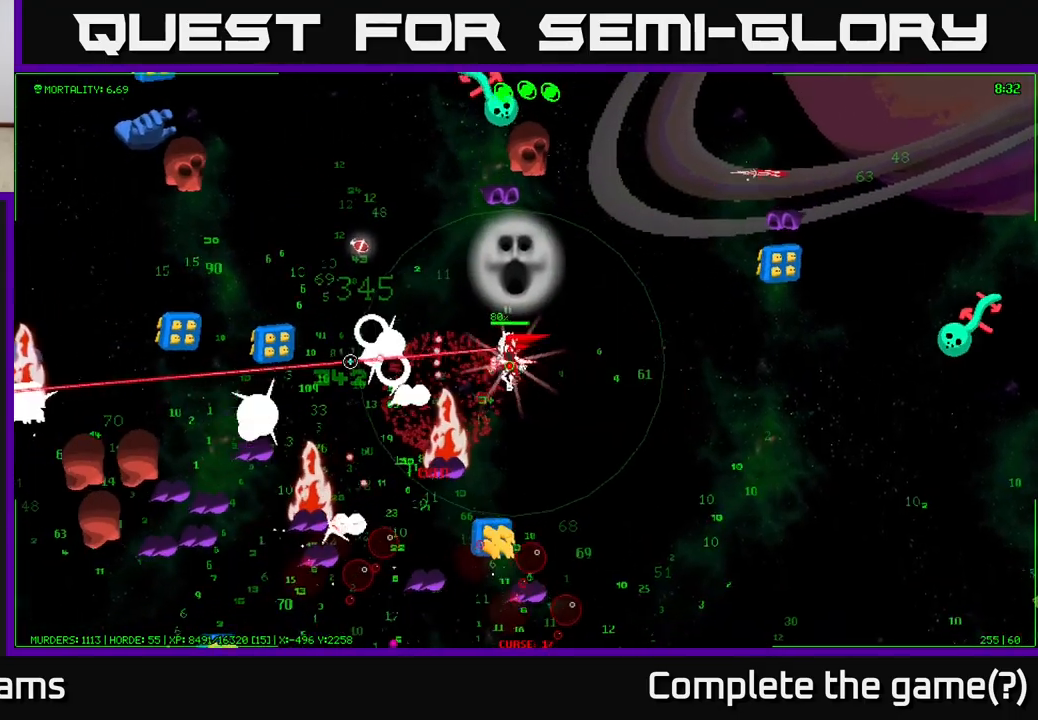
{"buttons": [], "left_stick": "up-left", "right_stick": "left", "events": [[433, "left_stick", "up-left"]]}
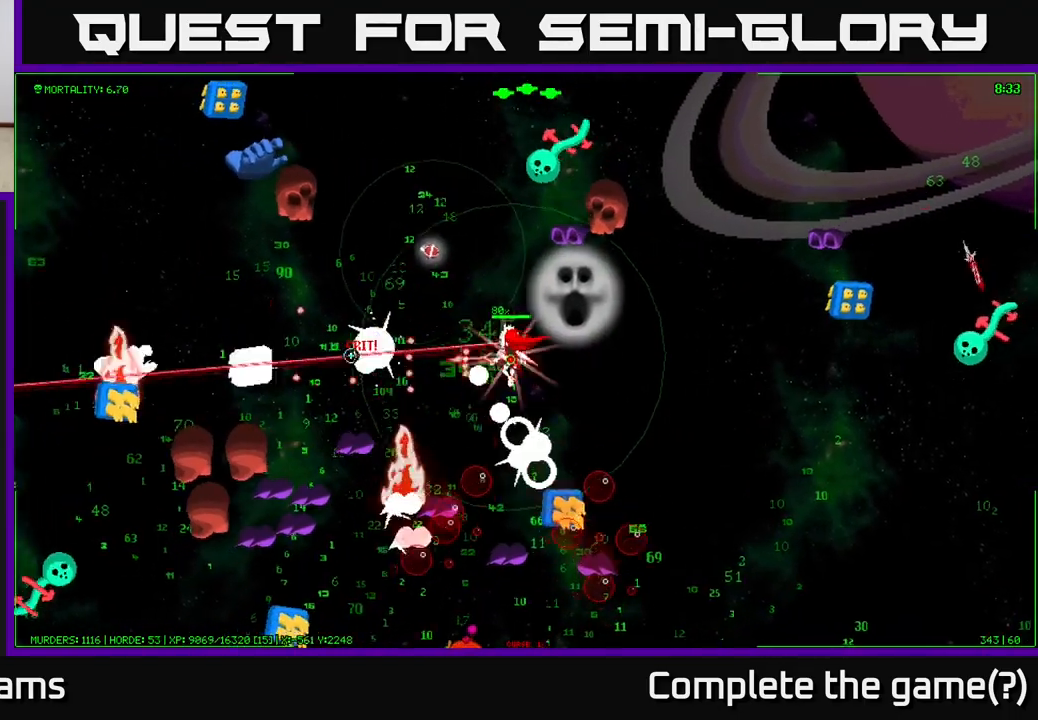
{"buttons": [], "left_stick": "up-left", "right_stick": "center", "events": [[367, "right_stick", "center"]]}
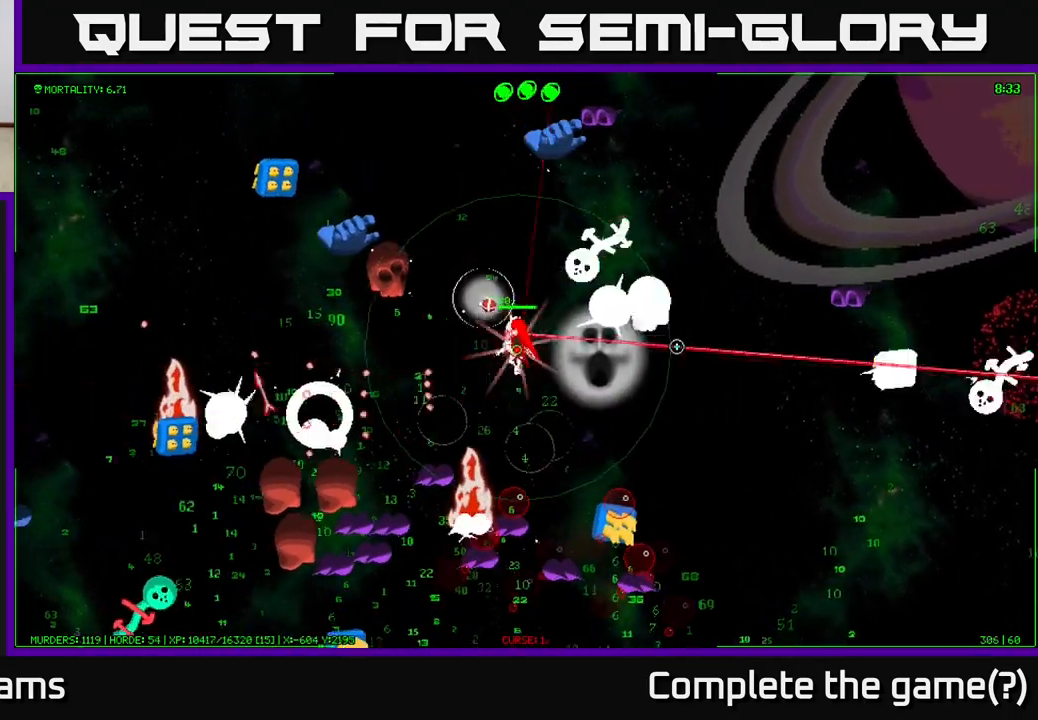
{"buttons": [], "left_stick": "up", "right_stick": "down", "events": [[267, "left_stick", "up"], [267, "right_stick", "down"]]}
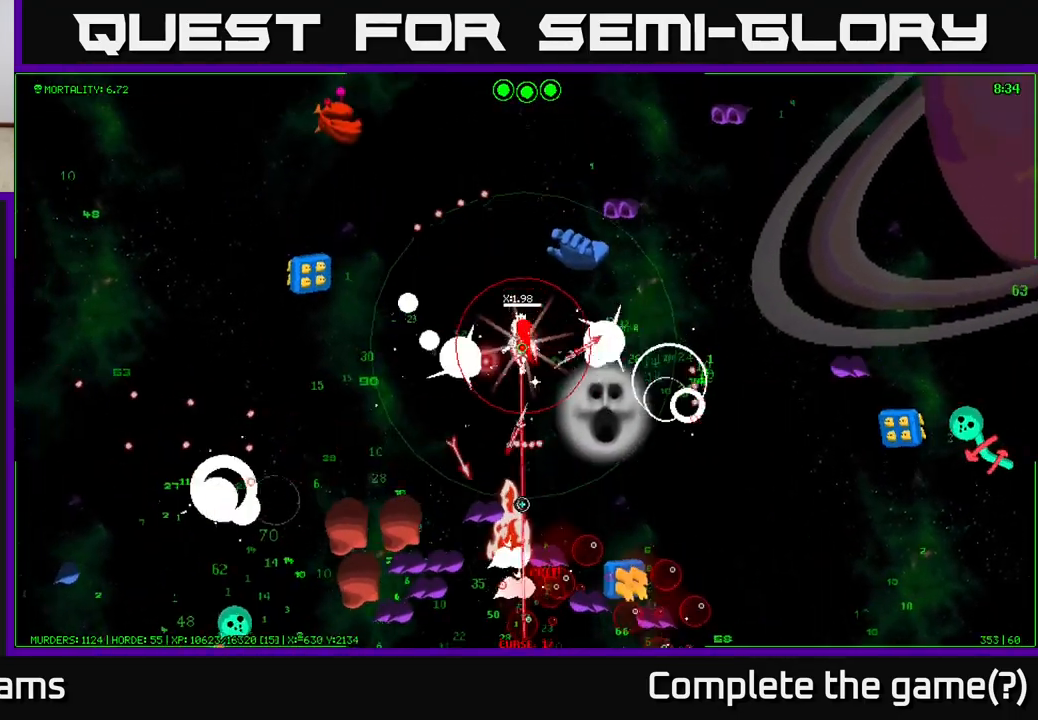
{"buttons": [], "left_stick": "up-left", "right_stick": "down", "events": [[167, "left_stick", "up-left"]]}
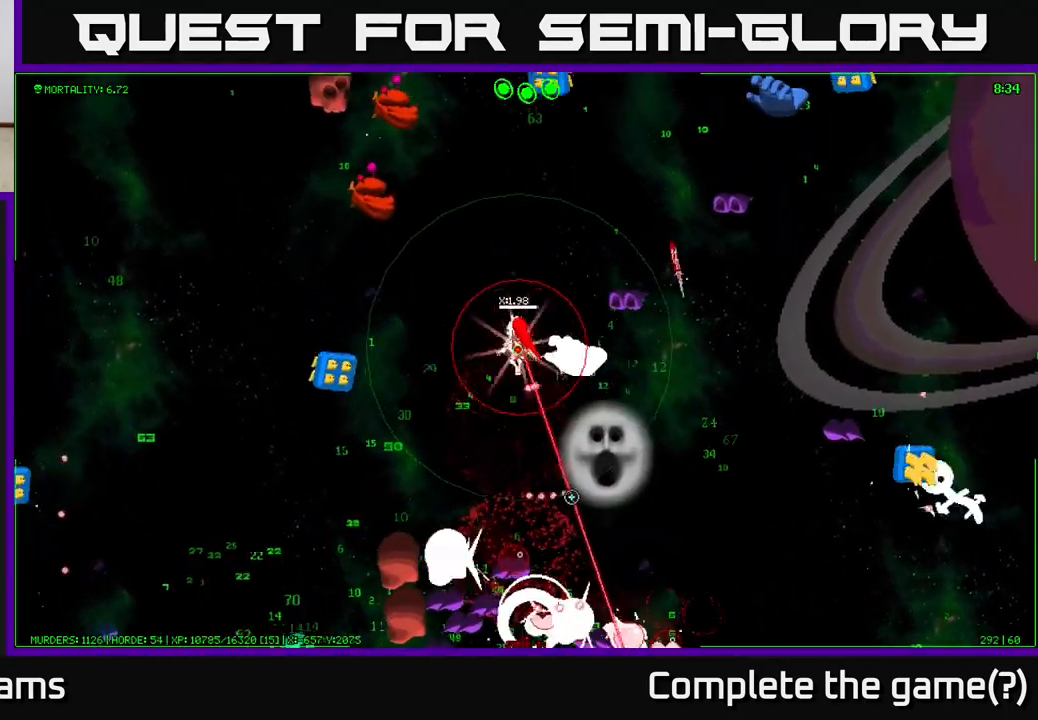
{"buttons": [], "left_stick": "down", "right_stick": "down-right", "events": [[50, "left_stick", "down-left"], [250, "right_stick", "down-right"], [450, "left_stick", "down"]]}
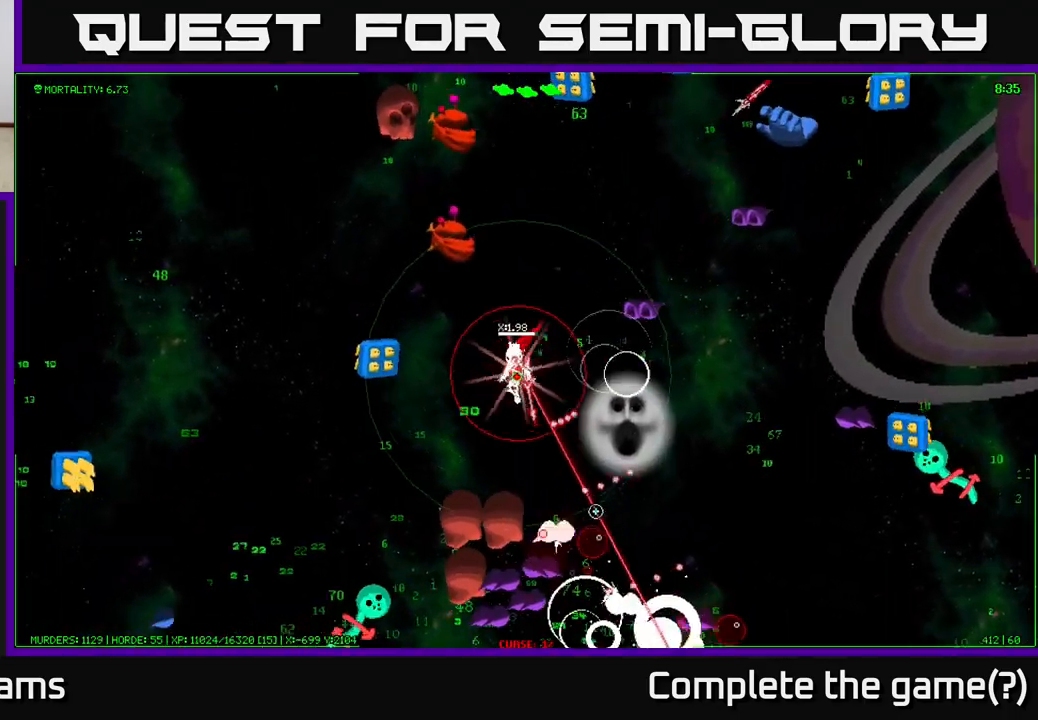
{"buttons": [], "left_stick": "left", "right_stick": "down-right", "events": [[17, "left_stick", "down-right"], [150, "left_stick", "center"], [367, "left_stick", "left"]]}
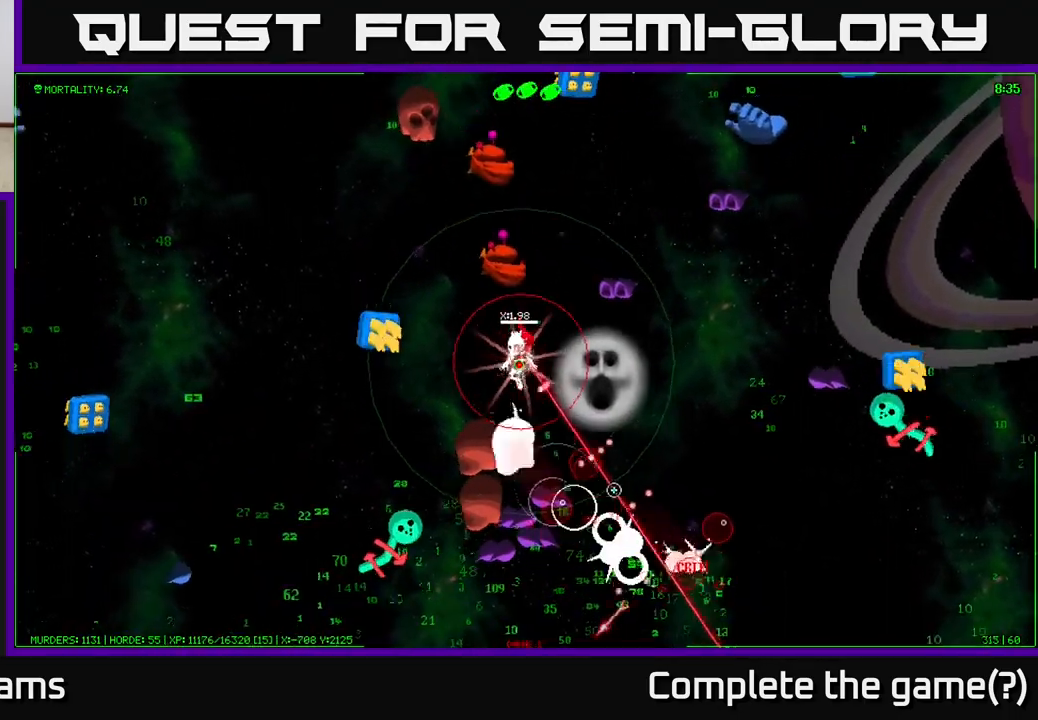
{"buttons": [], "left_stick": "center", "right_stick": "down-right", "events": [[300, "left_stick", "up-left"], [433, "left_stick", "center"]]}
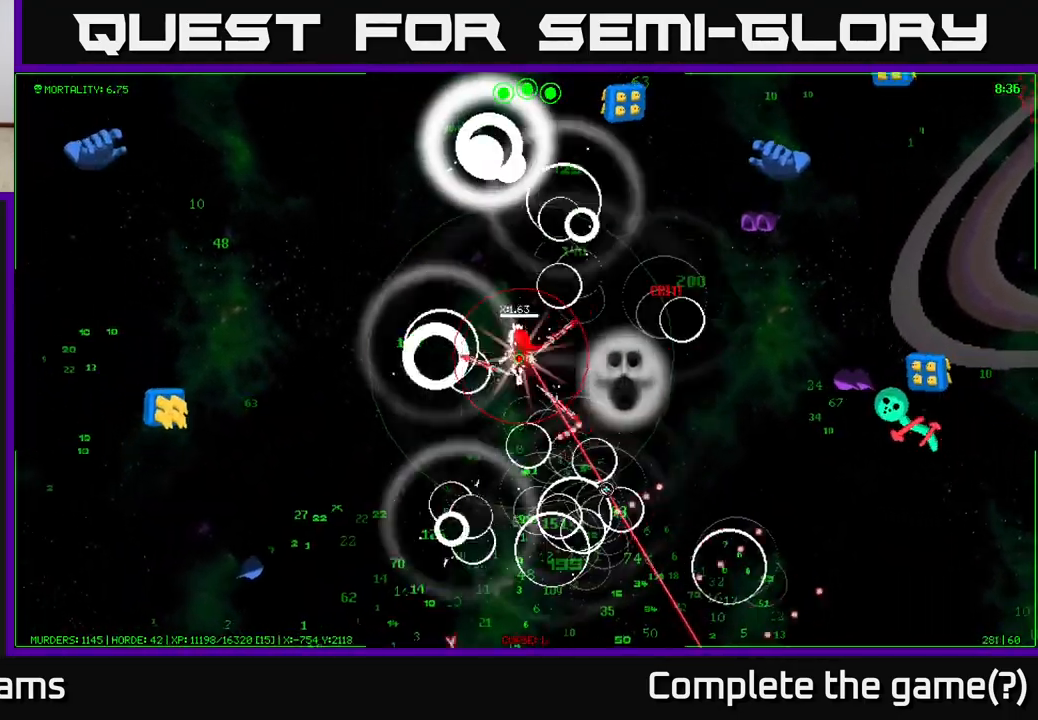
{"buttons": [], "left_stick": "down-left", "right_stick": "down-right", "events": [[83, "left_stick", "down-left"]]}
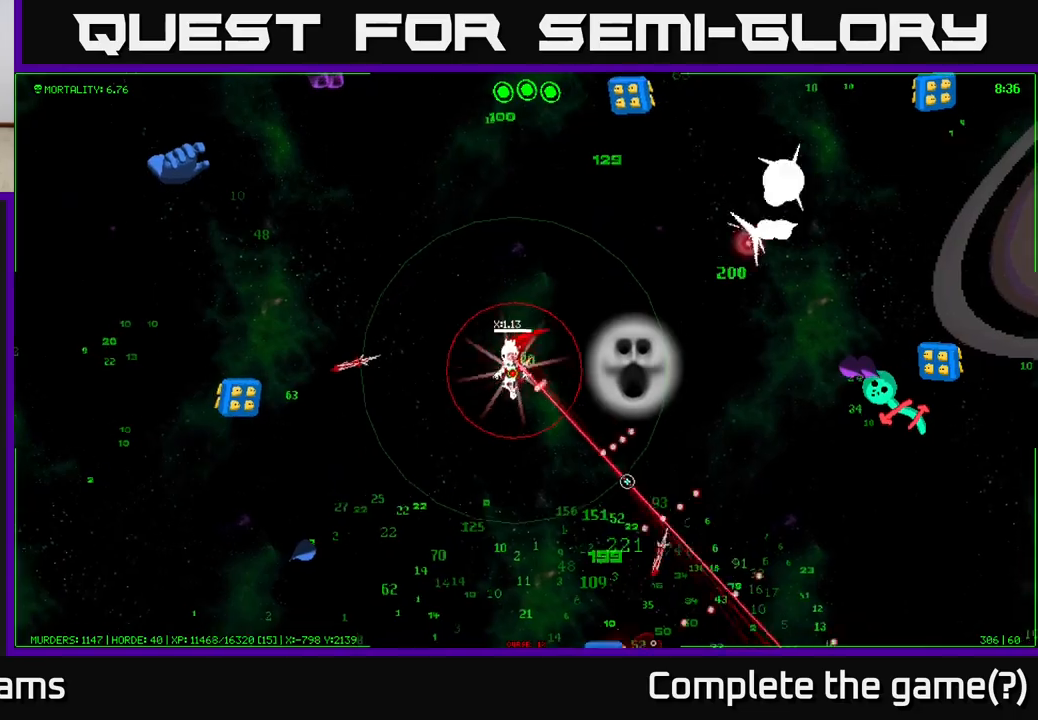
{"buttons": [], "left_stick": "down", "right_stick": "down-right", "events": [[33, "left_stick", "down"], [367, "left_stick", "down-left"], [483, "left_stick", "down"]]}
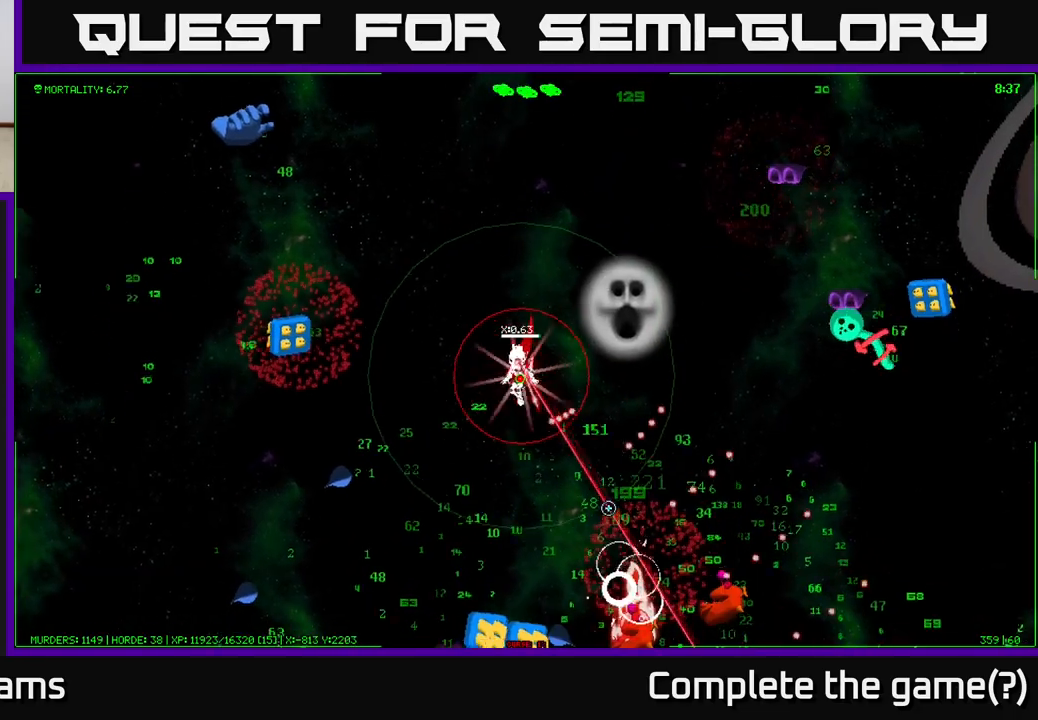
{"buttons": [], "left_stick": "down-left", "right_stick": "down", "events": [[200, "left_stick", "down-left"], [400, "right_stick", "down"]]}
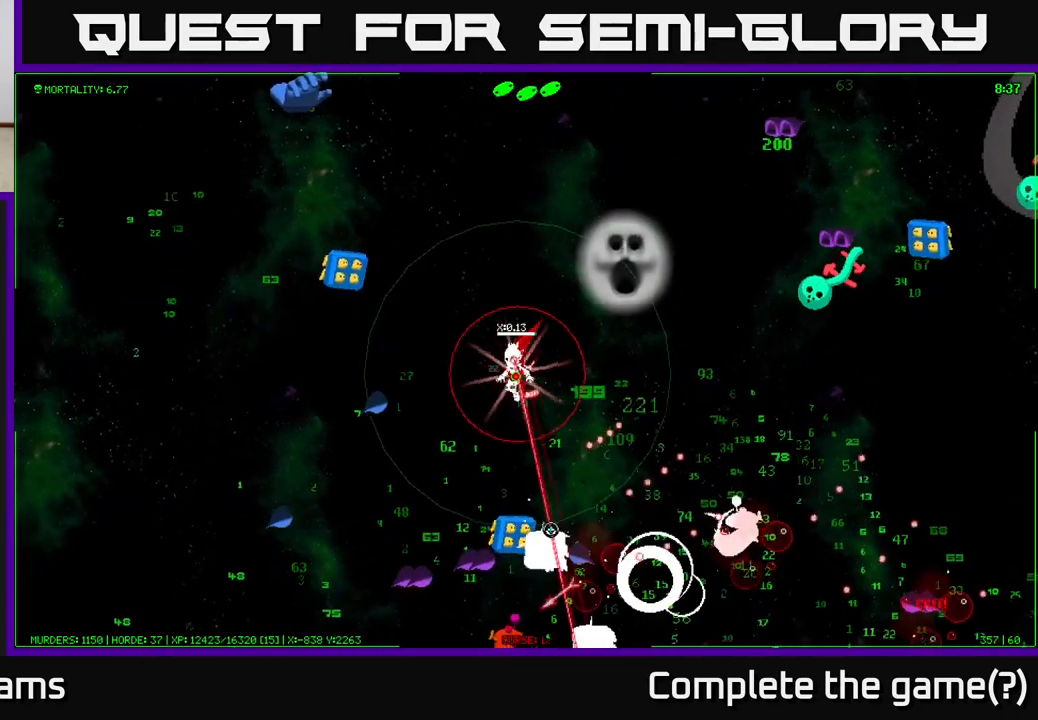
{"buttons": [], "left_stick": "down-left", "right_stick": "down", "events": []}
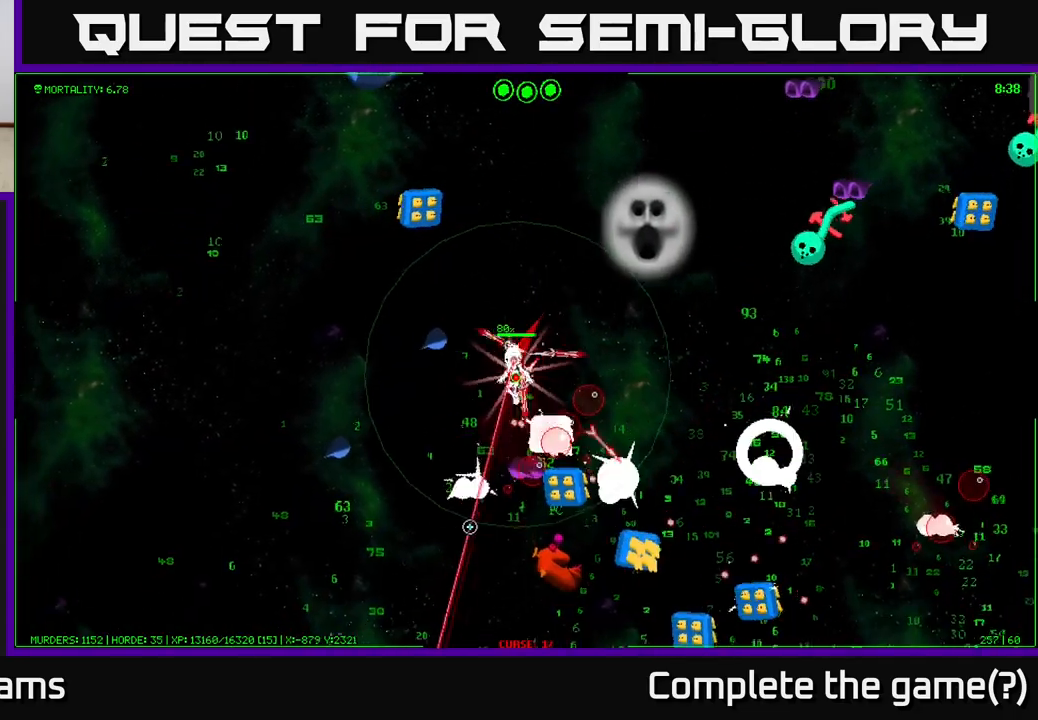
{"buttons": [], "left_stick": "down-left", "right_stick": "down-right", "events": [[417, "right_stick", "down-right"]]}
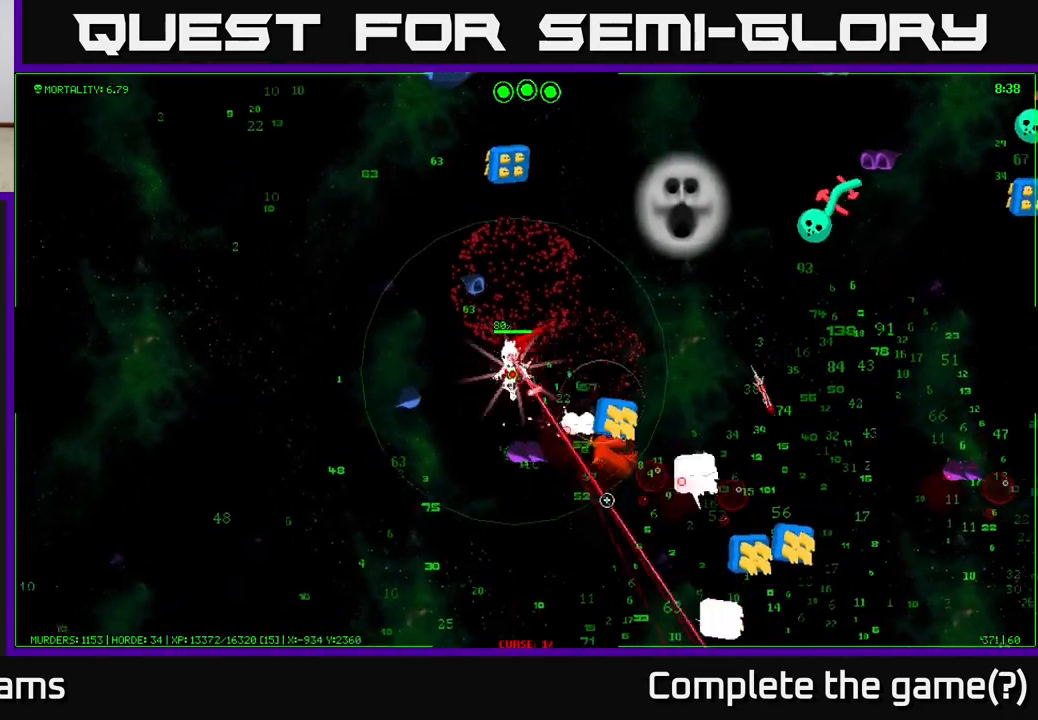
{"buttons": [], "left_stick": "down", "right_stick": "right", "events": [[117, "left_stick", "down"], [117, "right_stick", "right"]]}
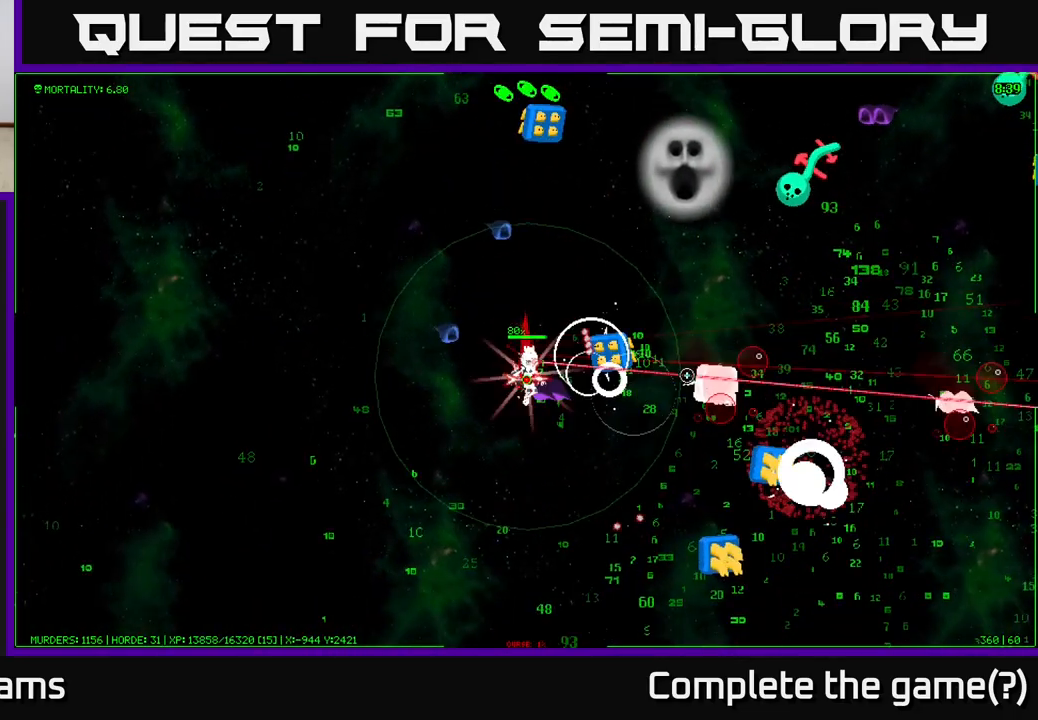
{"buttons": [], "left_stick": "down-right", "right_stick": "right", "events": [[33, "right_stick", "up-right"], [483, "right_stick", "right"], [500, "left_stick", "down-right"]]}
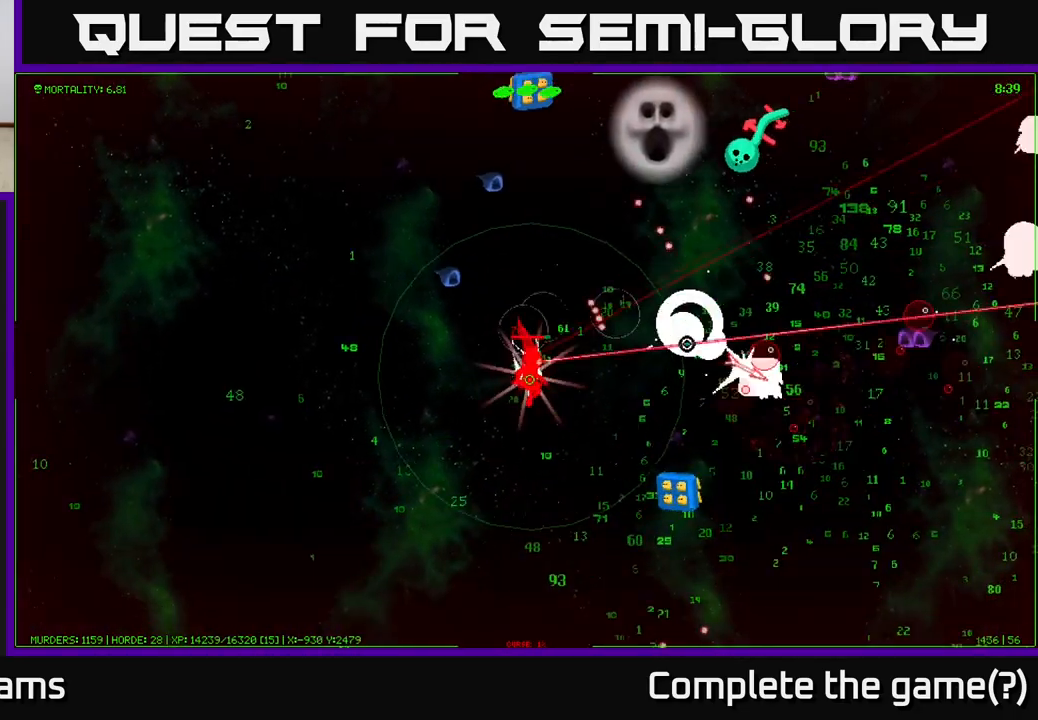
{"buttons": [], "left_stick": "right", "right_stick": "down-right", "events": [[133, "right_stick", "down-right"], [217, "left_stick", "right"]]}
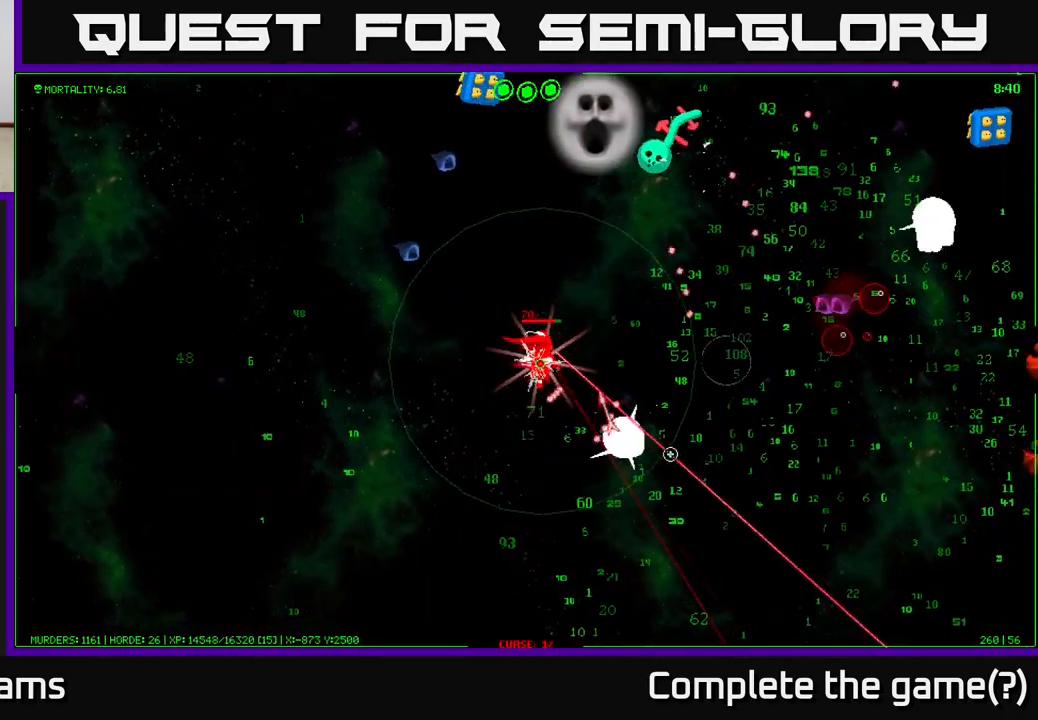
{"buttons": [], "left_stick": "right", "right_stick": "up-right", "events": [[100, "right_stick", "right"], [417, "right_stick", "up-right"]]}
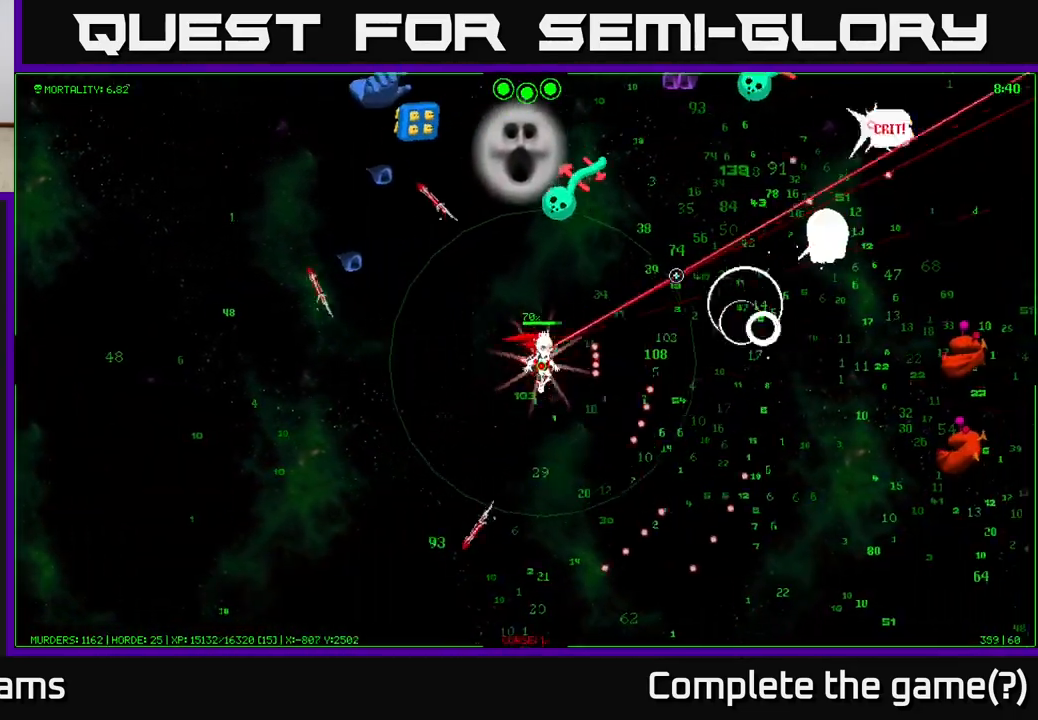
{"buttons": [], "left_stick": "up-right", "right_stick": "up-right", "events": [[367, "left_stick", "up-right"]]}
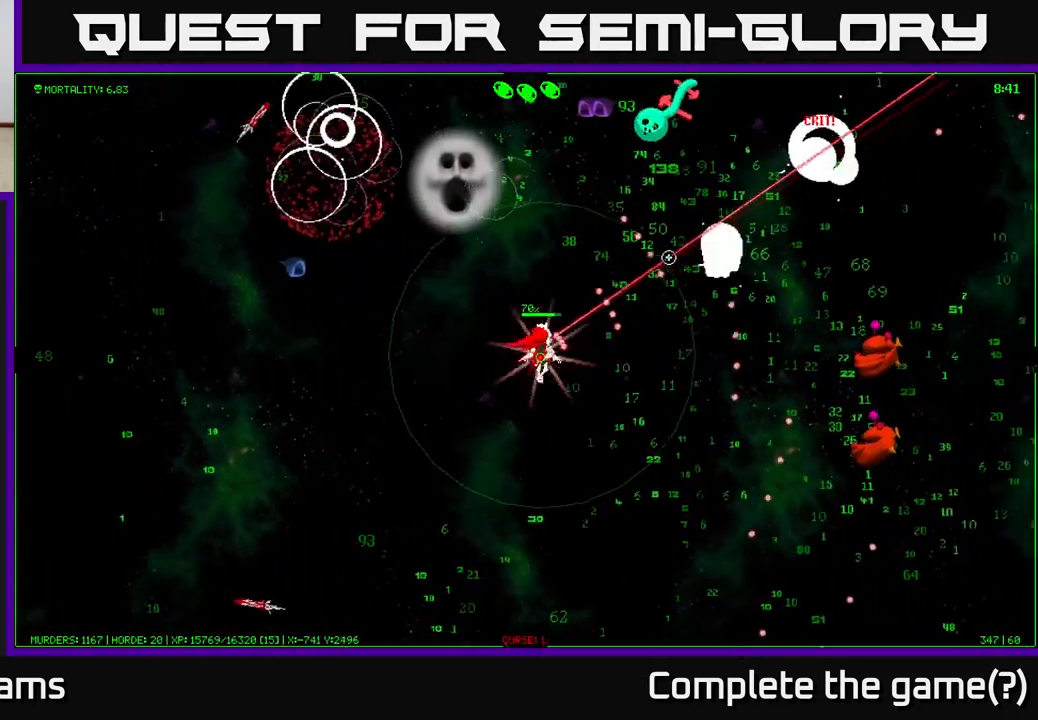
{"buttons": [], "left_stick": "up-right", "right_stick": "up", "events": [[500, "right_stick", "up"]]}
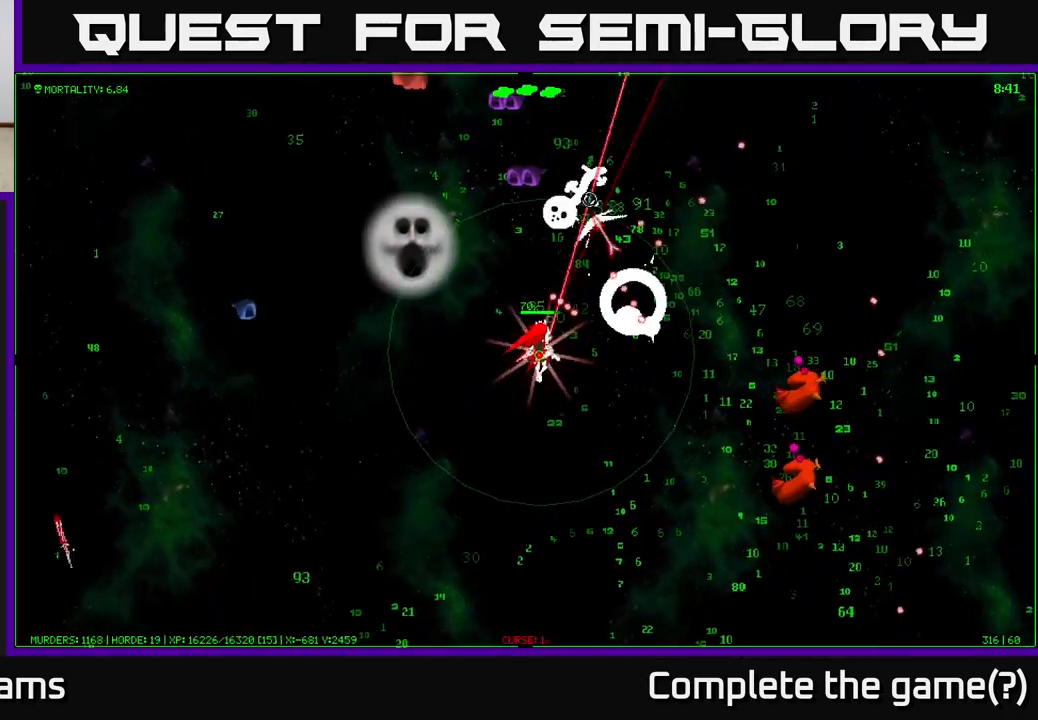
{"buttons": [], "left_stick": "up-right", "right_stick": "up-right", "events": [[317, "right_stick", "up-right"]]}
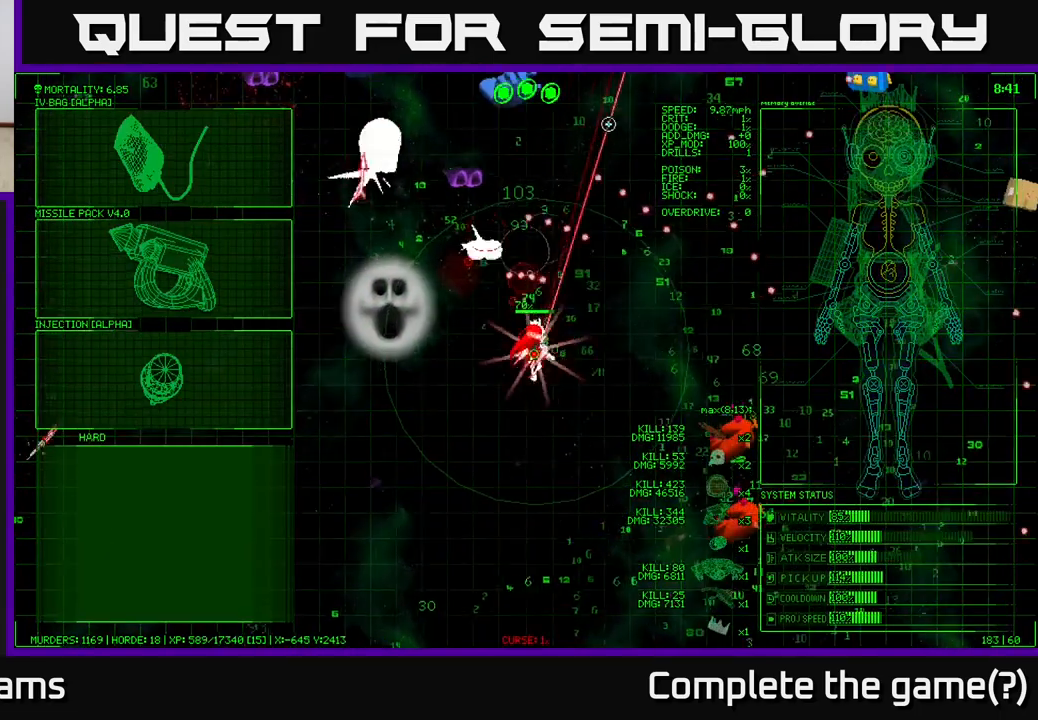
{"buttons": [], "left_stick": "right", "right_stick": "center", "events": [[33, "right_stick", "right"], [200, "left_stick", "right"], [200, "right_stick", "down-right"], [467, "right_stick", "center"]]}
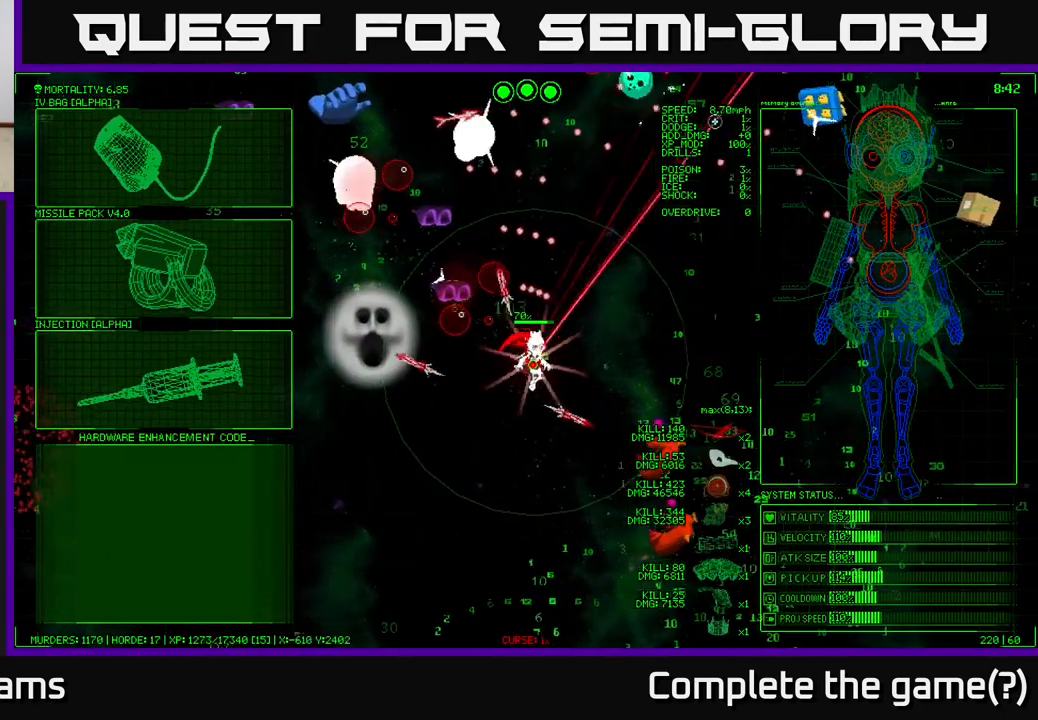
{"buttons": [], "left_stick": "left", "right_stick": "center", "events": [[50, "left_stick", "center"], [233, "left_stick", "left"]]}
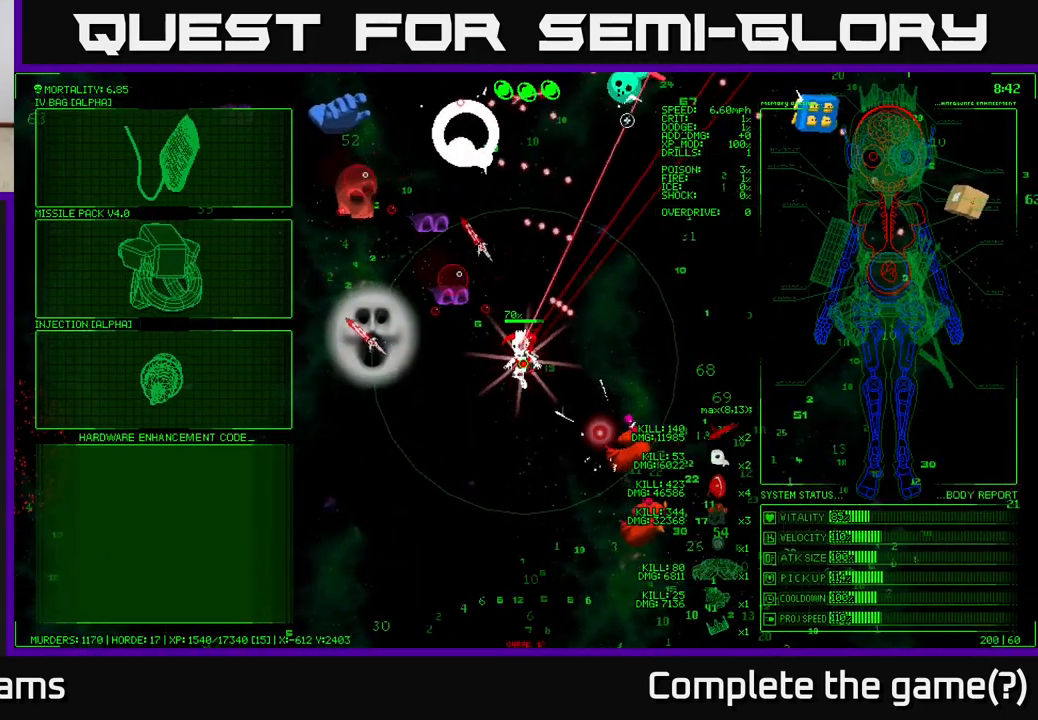
{"buttons": [], "left_stick": "left", "right_stick": "center", "events": []}
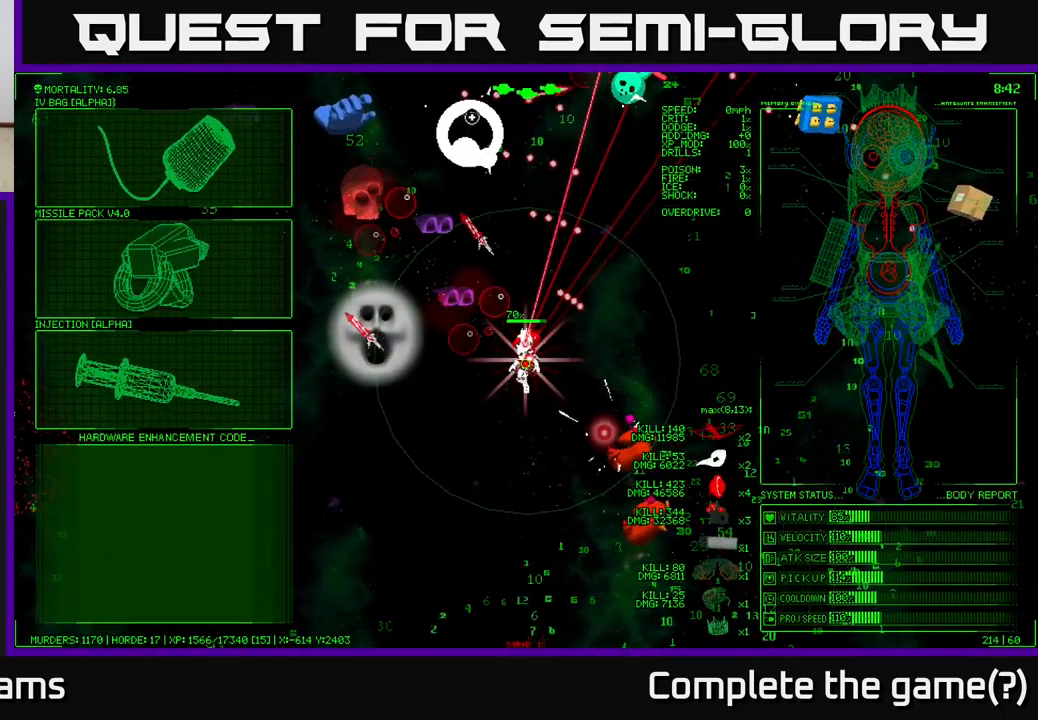
{"buttons": [], "left_stick": "left", "right_stick": "center", "events": []}